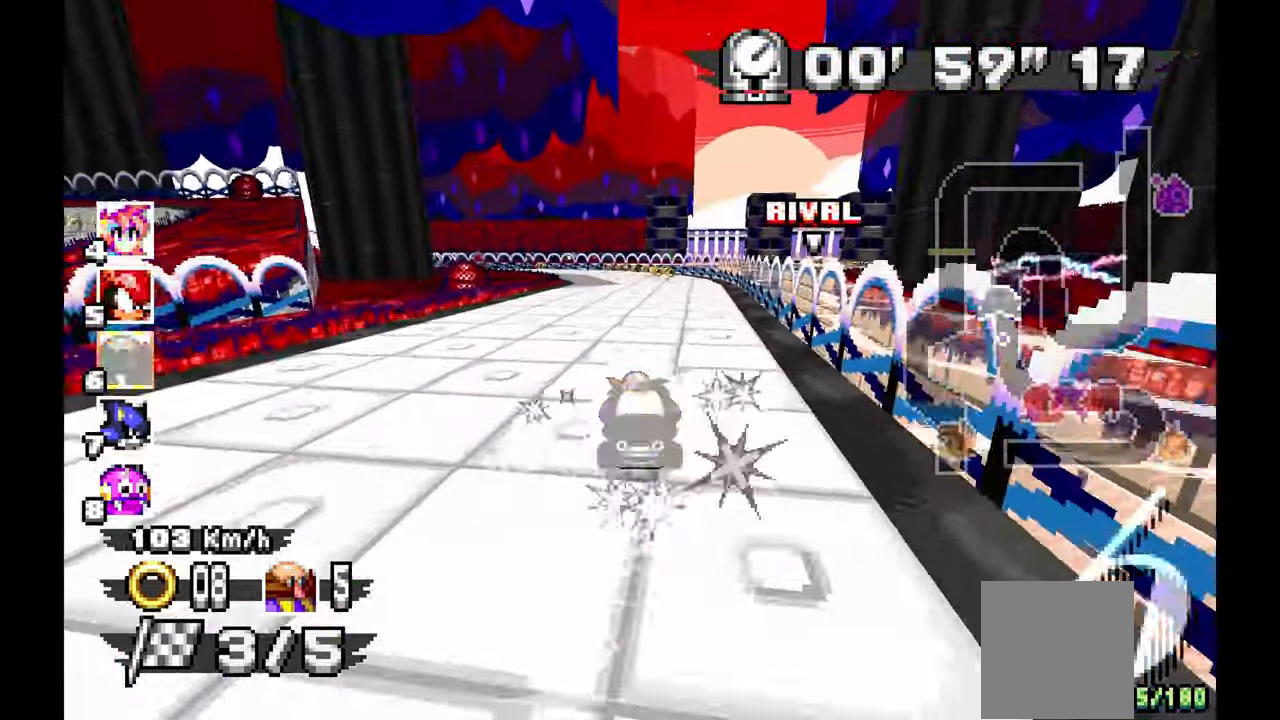
Gameplay with a controller (Xbox layout); each line is a JSON object with the inputs held at the frame after it. "events" lists button and stick changes between this image and that frame as [ms after this image, input, new state], when the widget could be followed in between. Not read: HOME L2 L3 R1 R3 SELECT X.
{"buttons": ["A"], "left_stick": "left"}
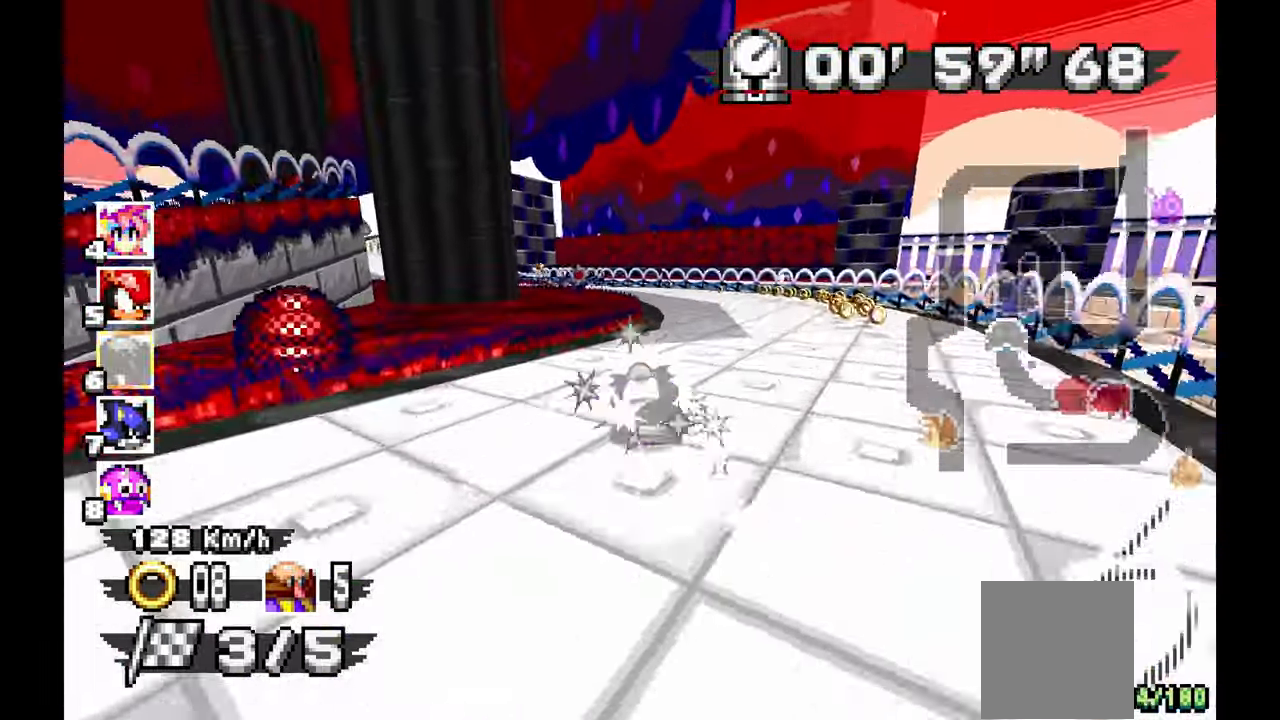
{"buttons": ["A"], "left_stick": "left", "events": []}
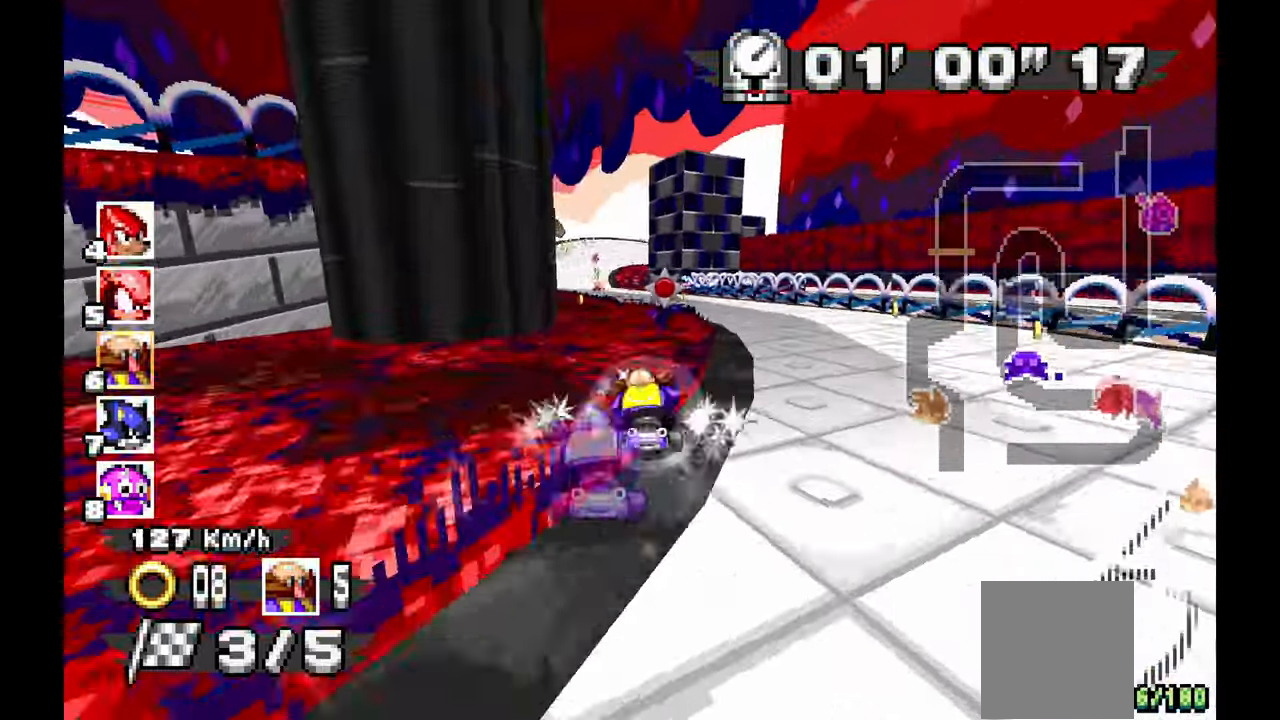
{"buttons": ["A"], "left_stick": "right", "events": [[133, "left_stick", "center"], [400, "left_stick", "right"]]}
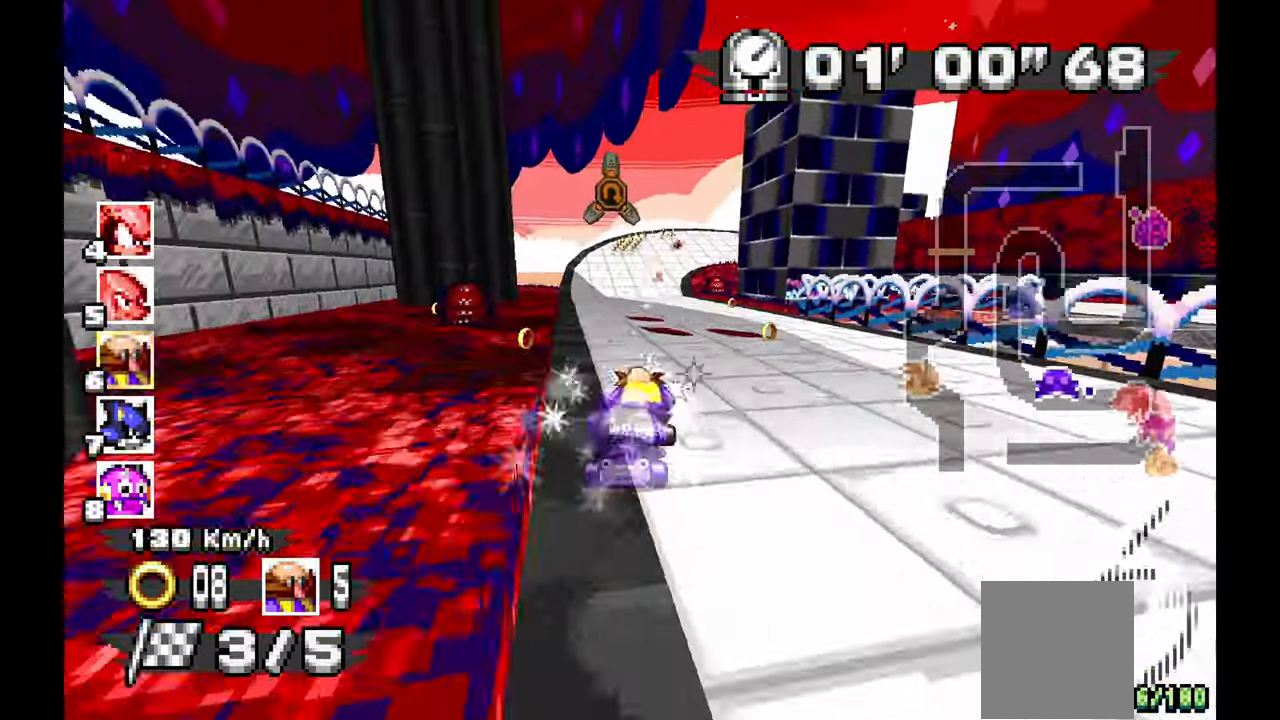
{"buttons": ["A"], "left_stick": "right", "events": []}
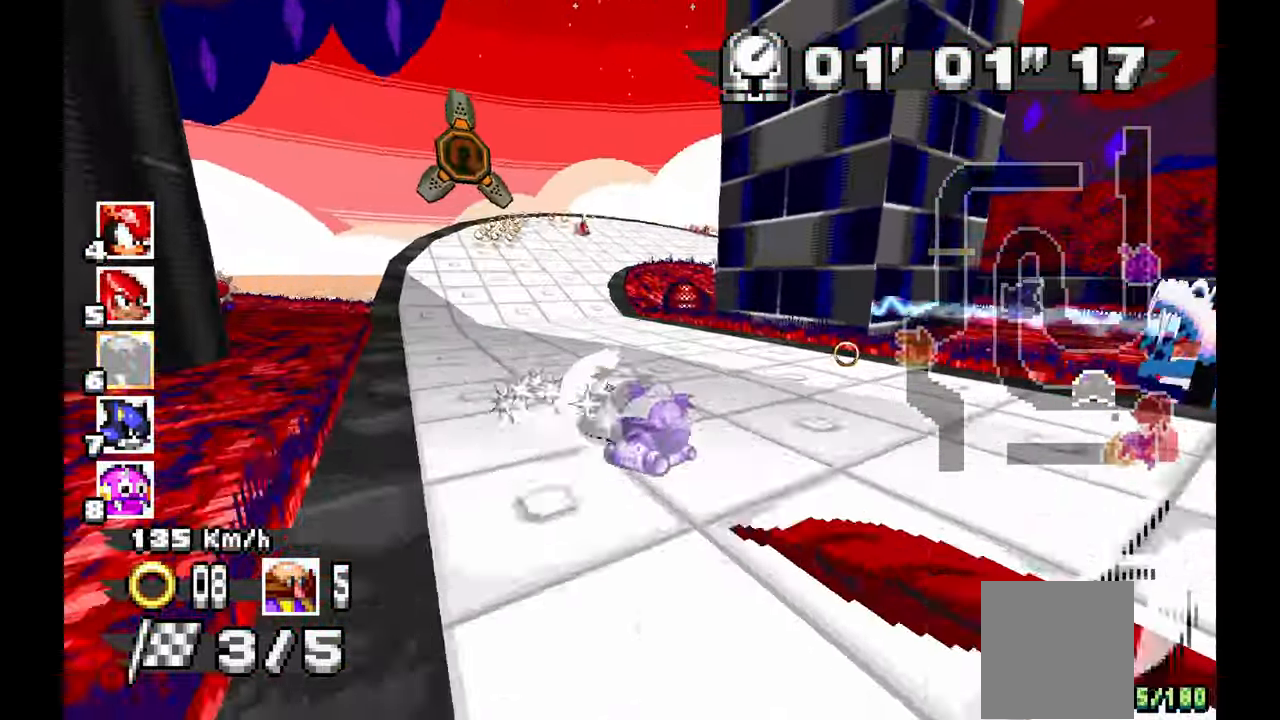
{"buttons": ["A"], "left_stick": "right", "events": []}
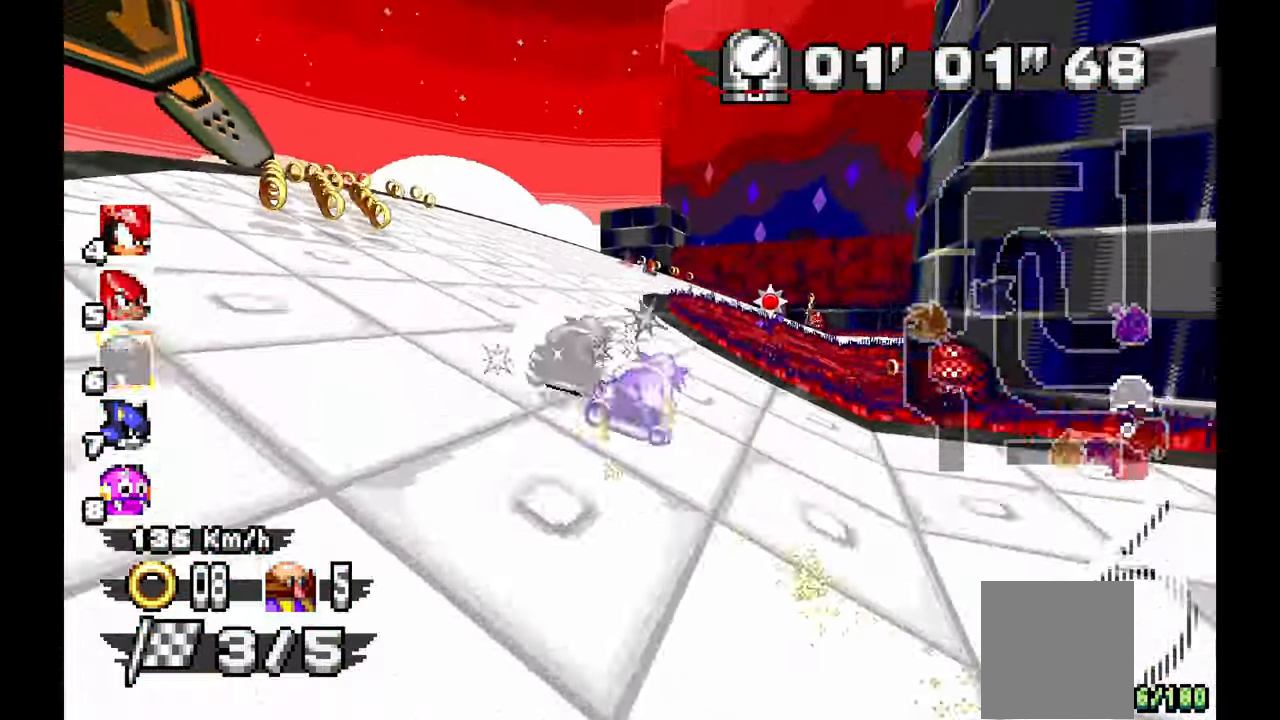
{"buttons": ["A"], "left_stick": "right"}
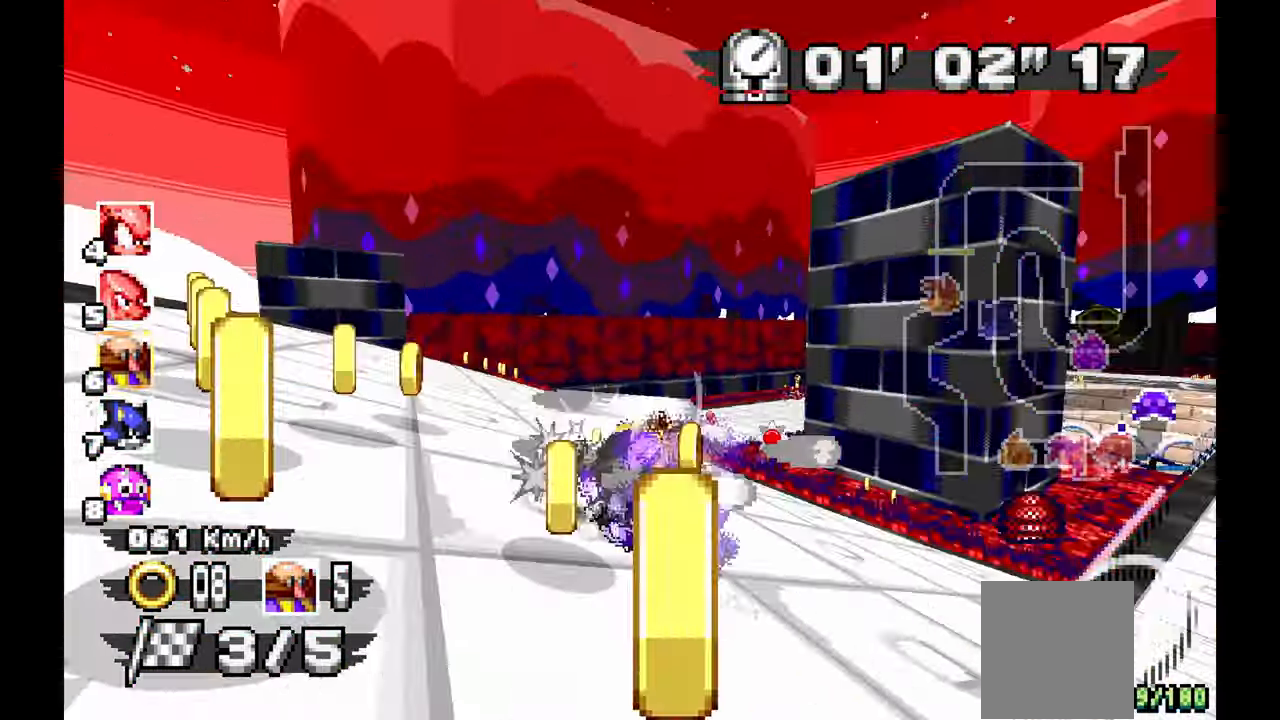
{"buttons": ["A"], "left_stick": "center", "events": [[133, "left_stick", "up"], [250, "left_stick", "left"], [483, "left_stick", "center"]]}
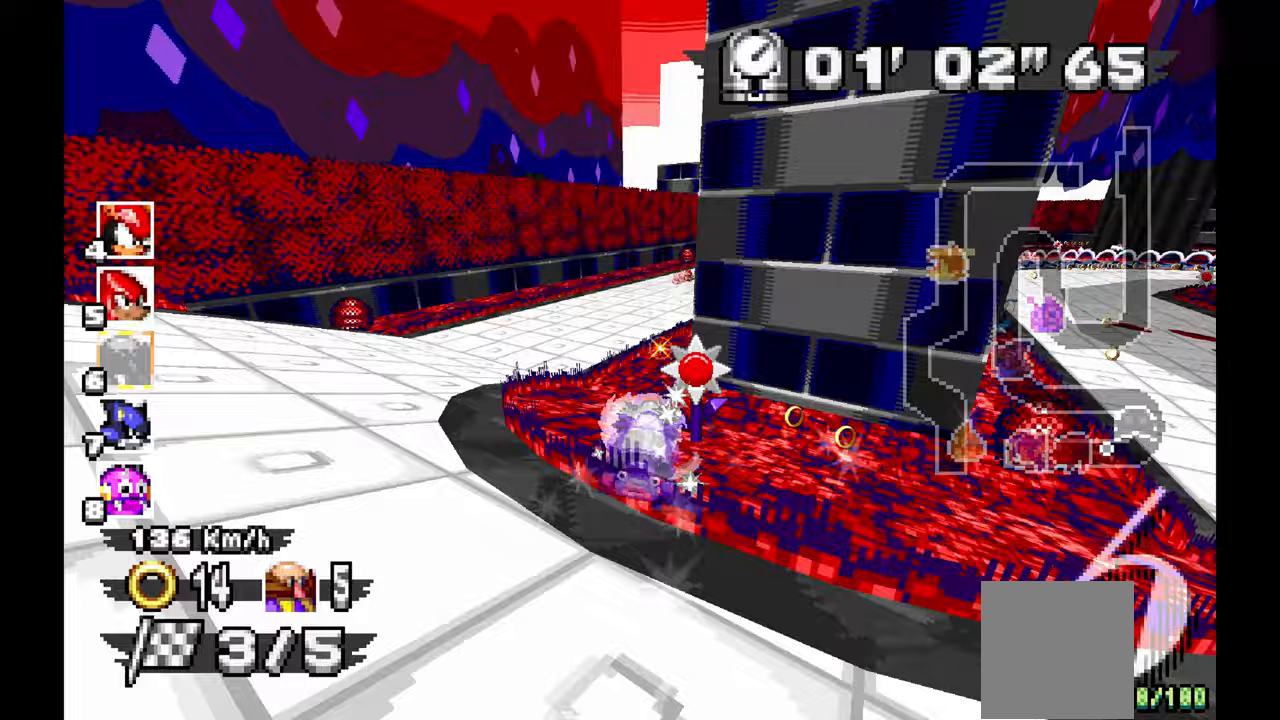
{"buttons": ["A"], "left_stick": "right", "events": [[17, "left_stick", "right"]]}
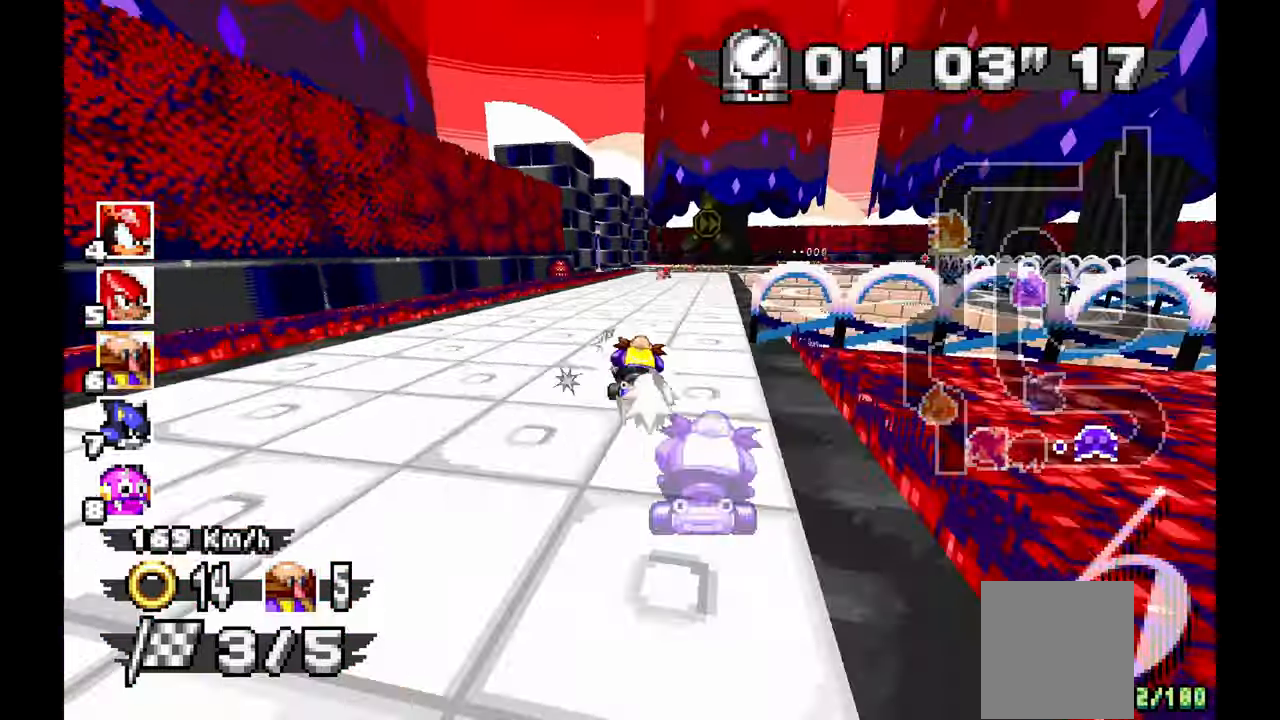
{"buttons": ["A"], "left_stick": "center", "events": [[317, "left_stick", "left"], [500, "left_stick", "center"]]}
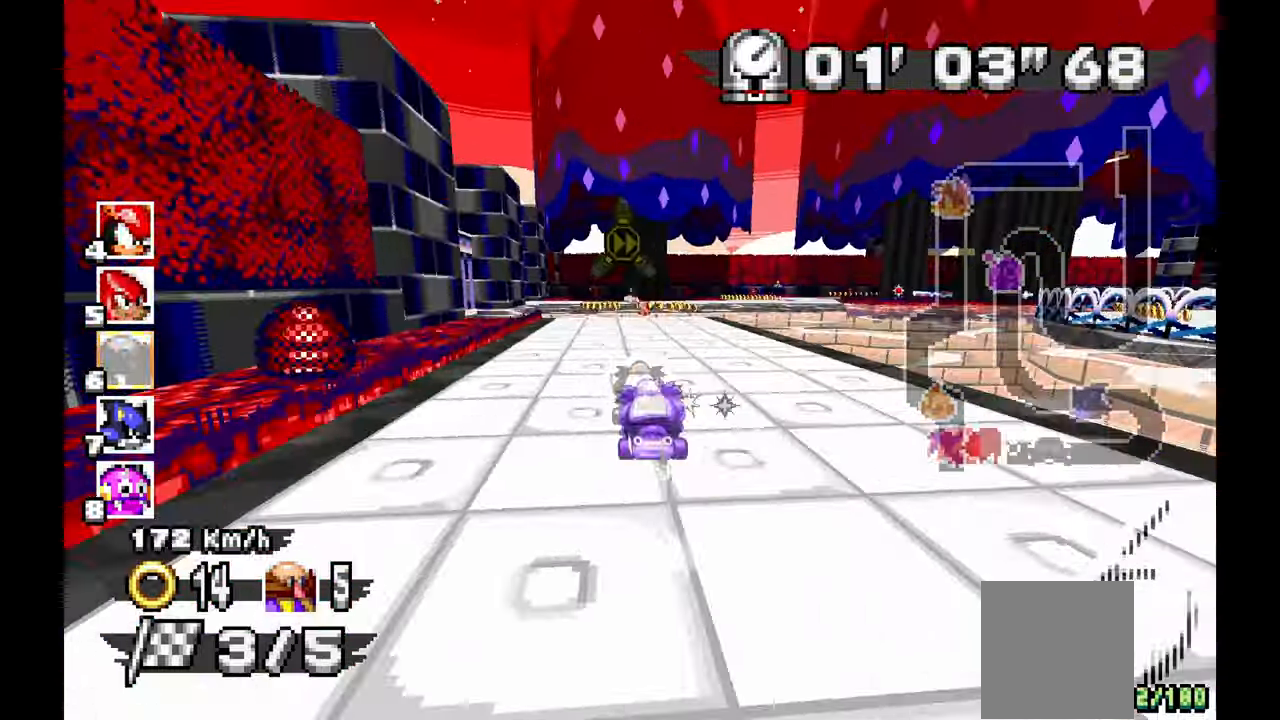
{"buttons": ["A"], "left_stick": "right"}
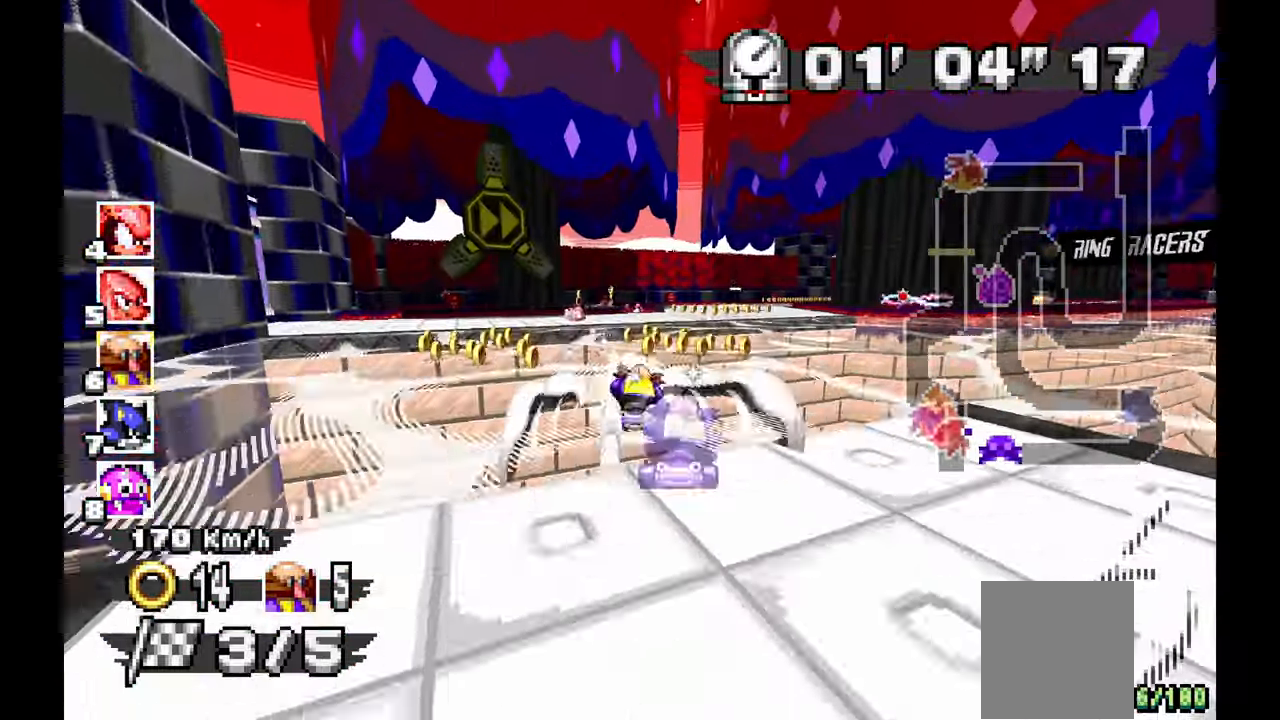
{"buttons": ["A"], "left_stick": "right", "events": []}
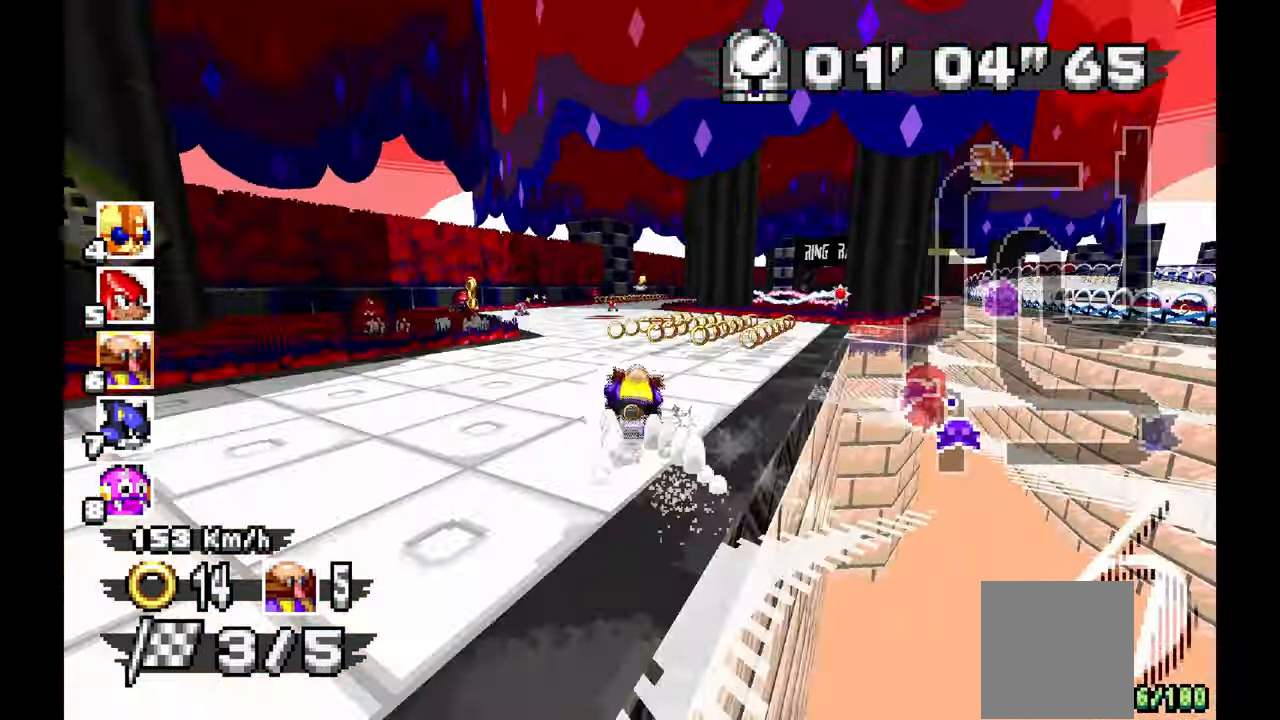
{"buttons": ["A"], "left_stick": "center", "events": [[17, "left_stick", "center"], [317, "left_stick", "right"], [433, "left_stick", "center"]]}
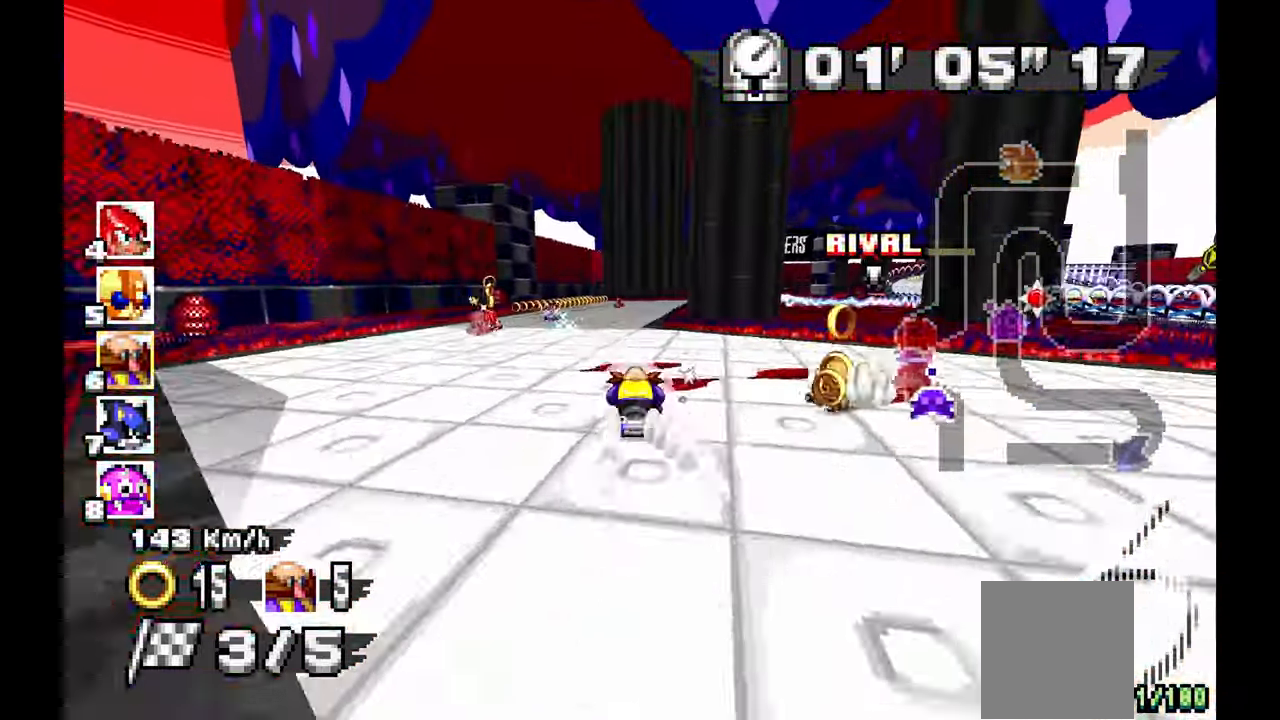
{"buttons": ["A"], "left_stick": "right"}
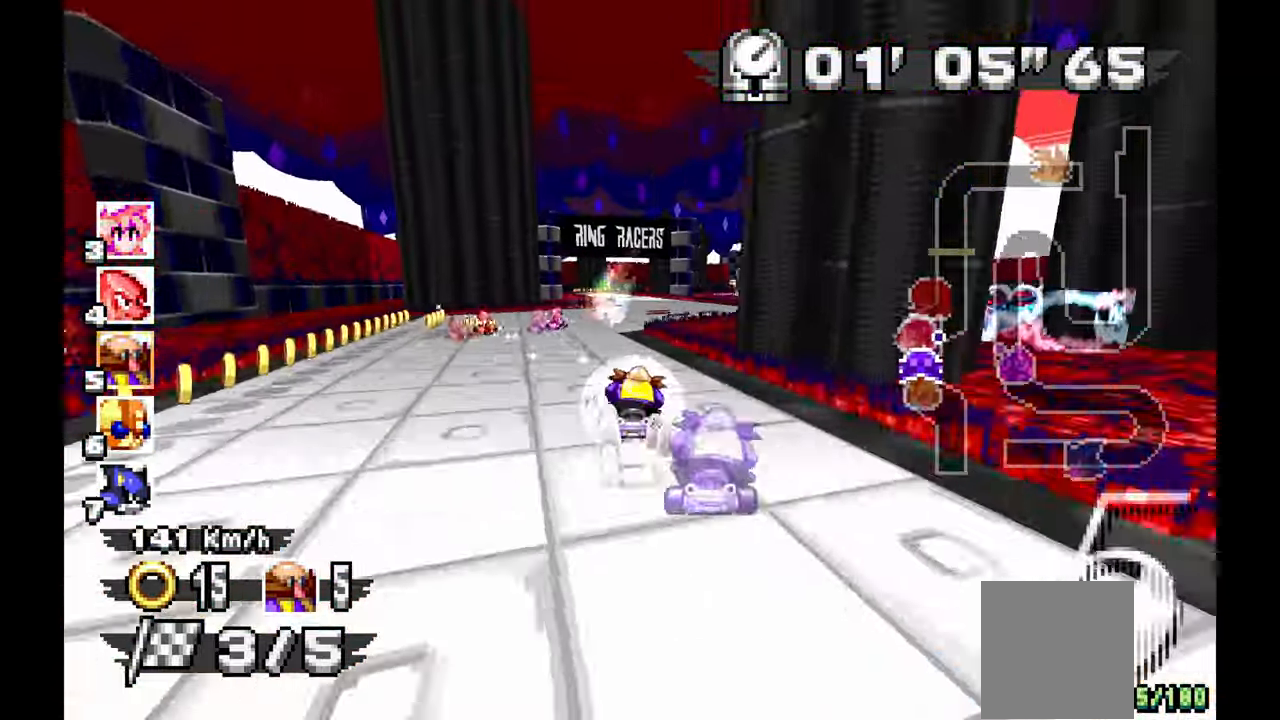
{"buttons": ["A"], "left_stick": "up-left"}